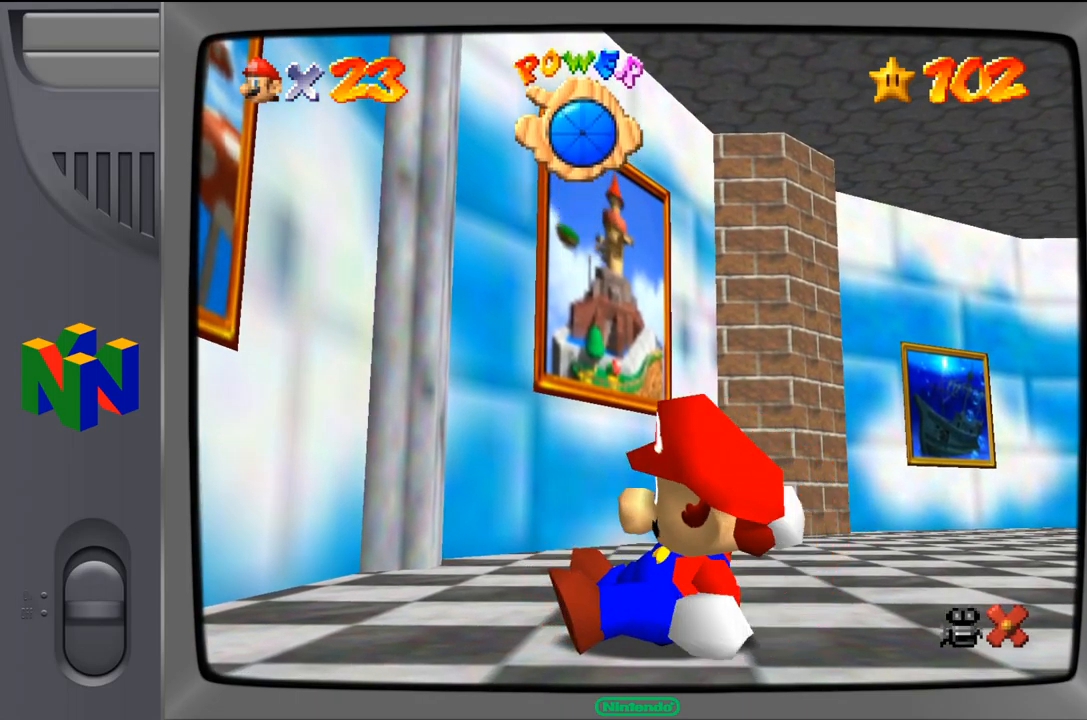
Gameplay with a controller (Nintendo layout); each line is a JSON object with the inputs held at the frame after it. "events" lists button and stick changes between this image and that frame as [ms after this image, input, new state], when the widget could be followed in between. Not read: L1 L3 R1 R3.
{"buttons": [], "left_stick": "left", "events": [[67, "left_stick", "left"]]}
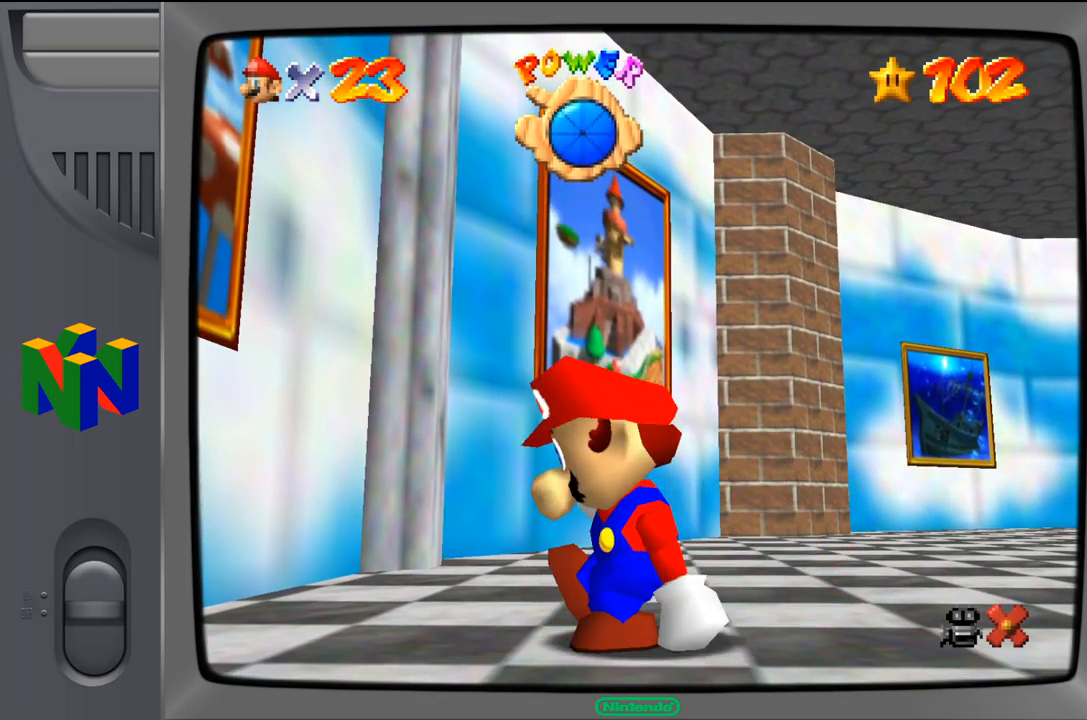
{"buttons": [], "left_stick": "left", "events": []}
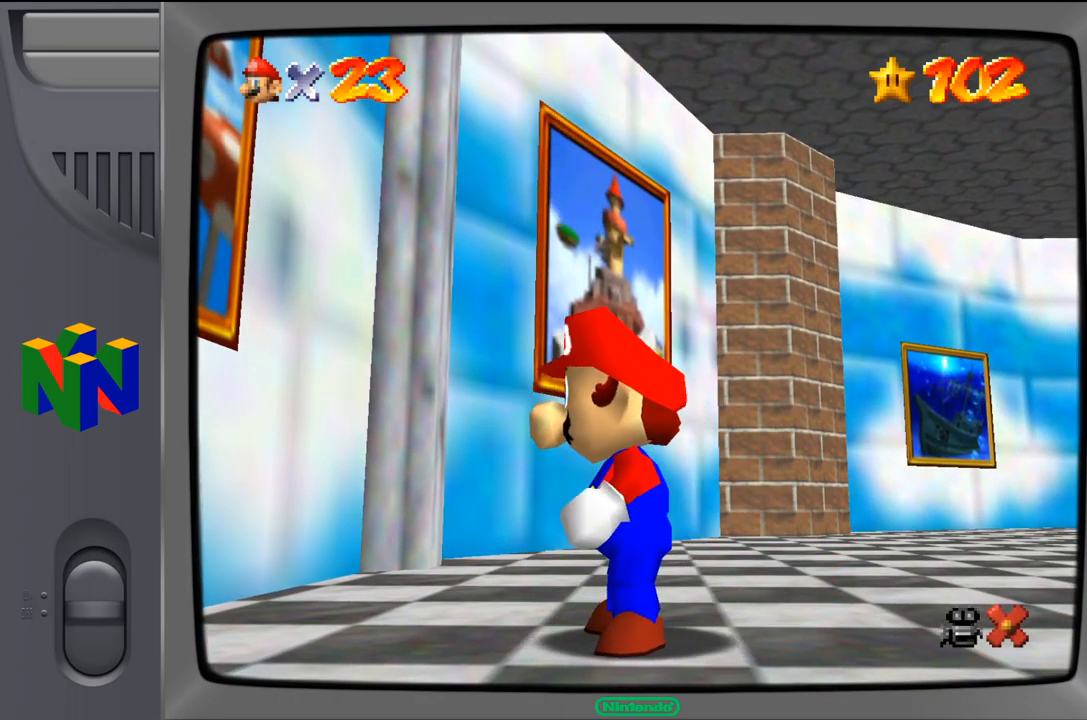
{"buttons": ["A"], "left_stick": "left", "events": [[383, "A", "down"]]}
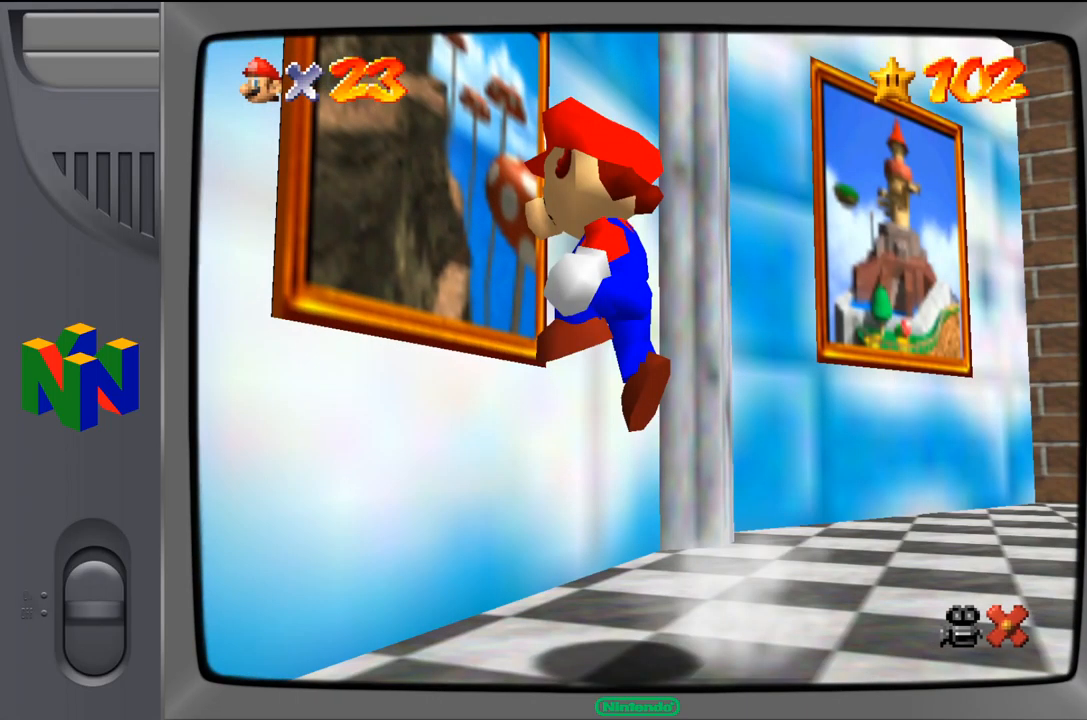
{"buttons": [], "left_stick": "up-left", "events": [[117, "left_stick", "up-left"], [133, "A", "up"]]}
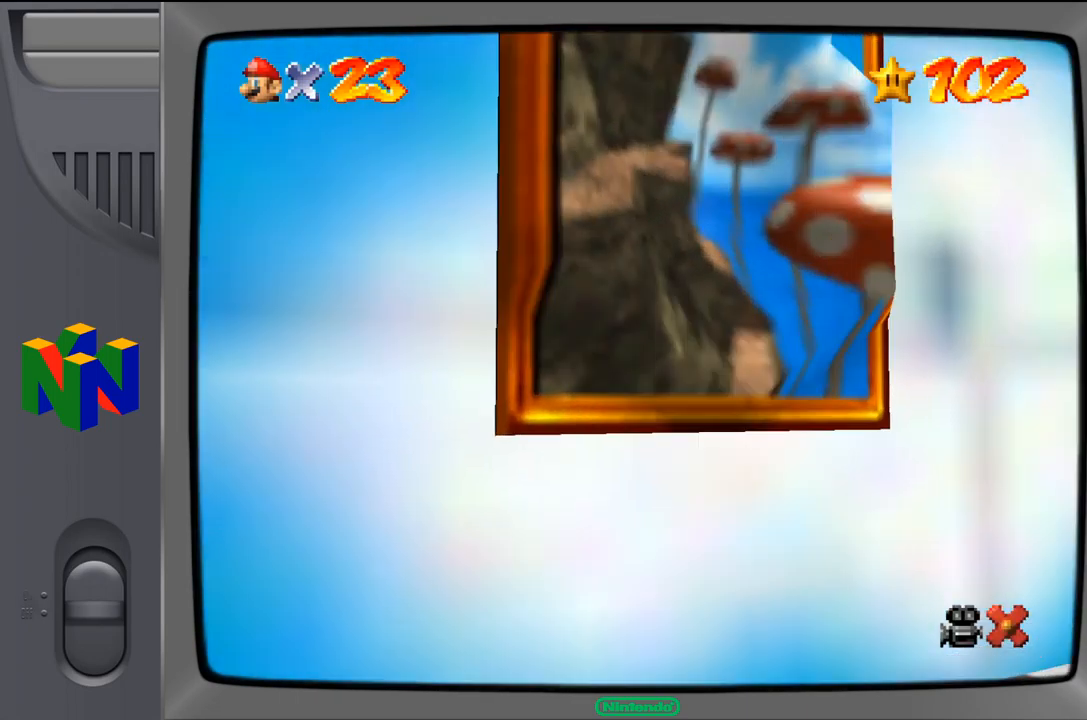
{"buttons": [], "left_stick": "center", "events": [[133, "left_stick", "center"]]}
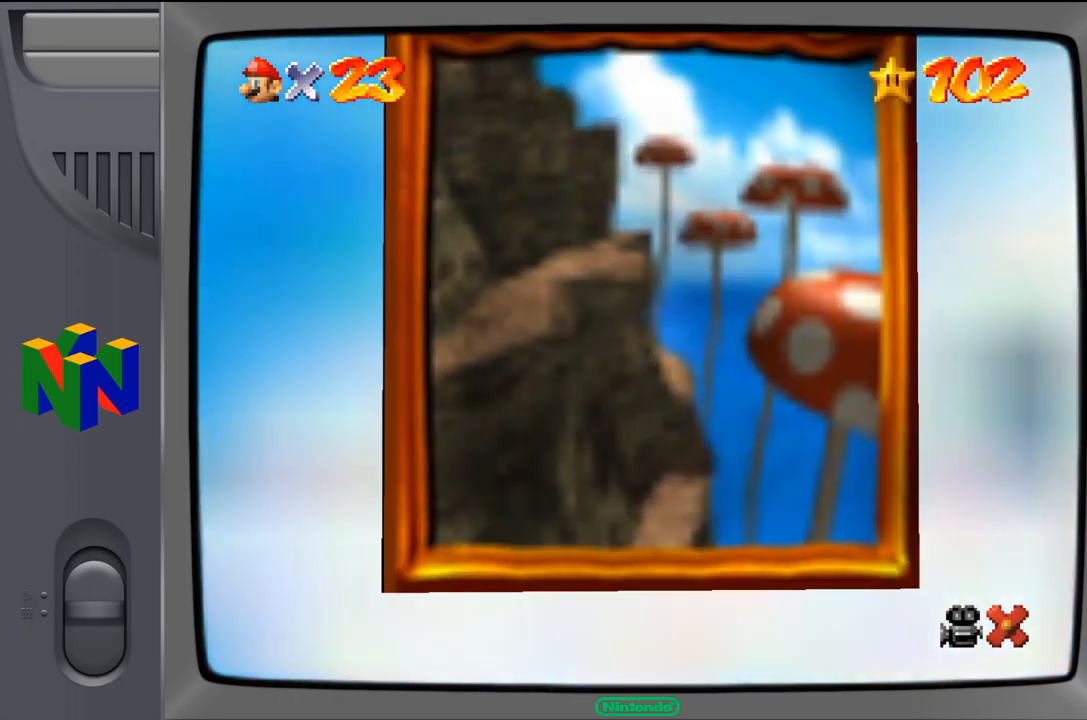
{"buttons": [], "left_stick": "center", "events": []}
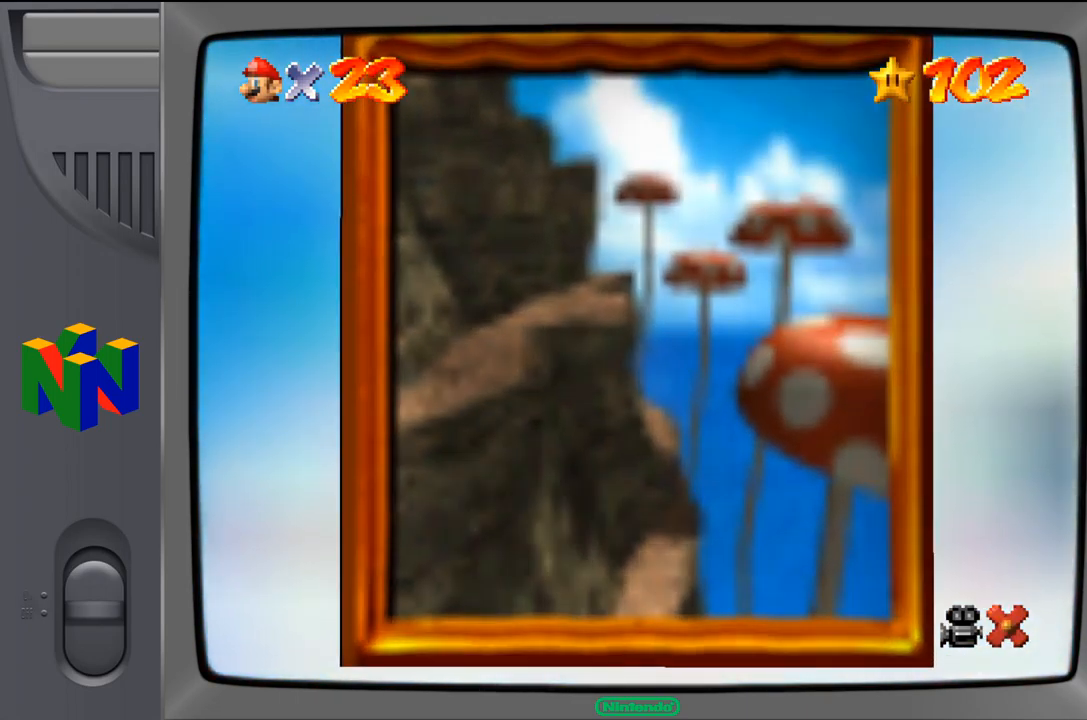
{"buttons": [], "left_stick": "center", "events": []}
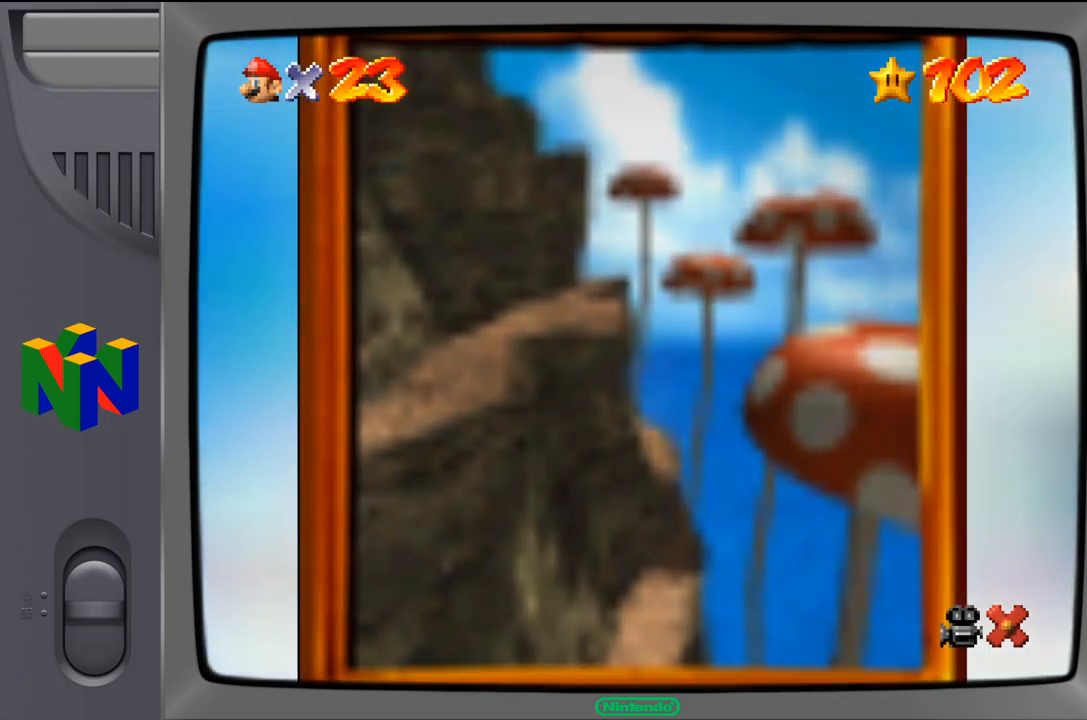
{"buttons": [], "left_stick": "center", "events": []}
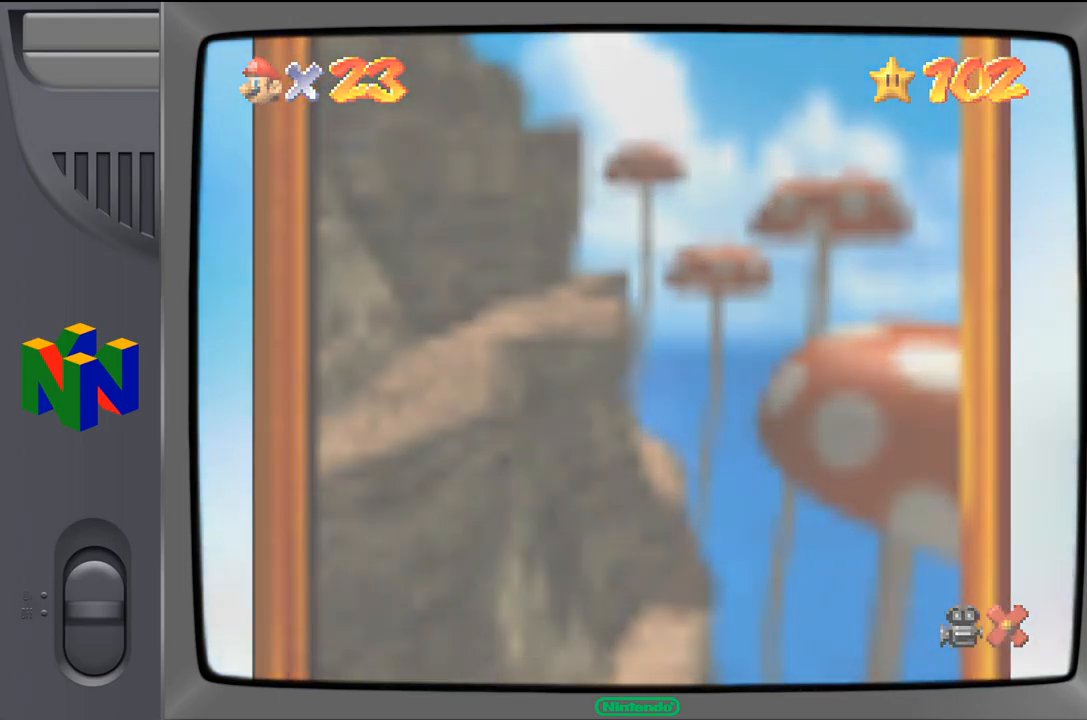
{"buttons": [], "left_stick": "center", "events": []}
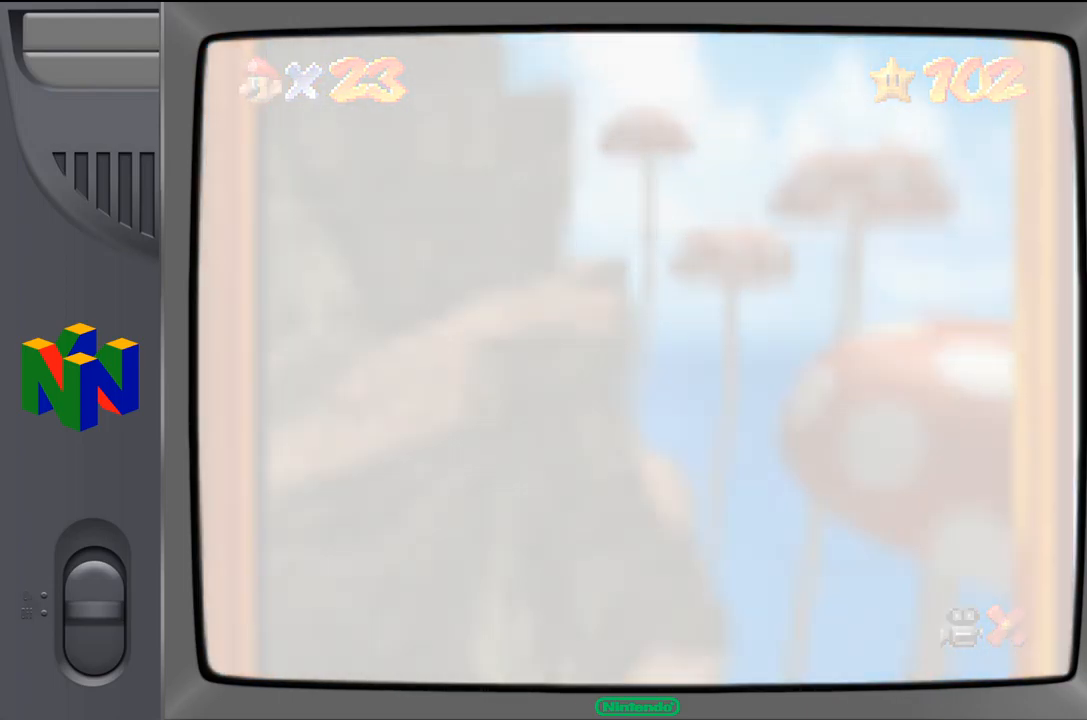
{"buttons": [], "left_stick": "center", "events": []}
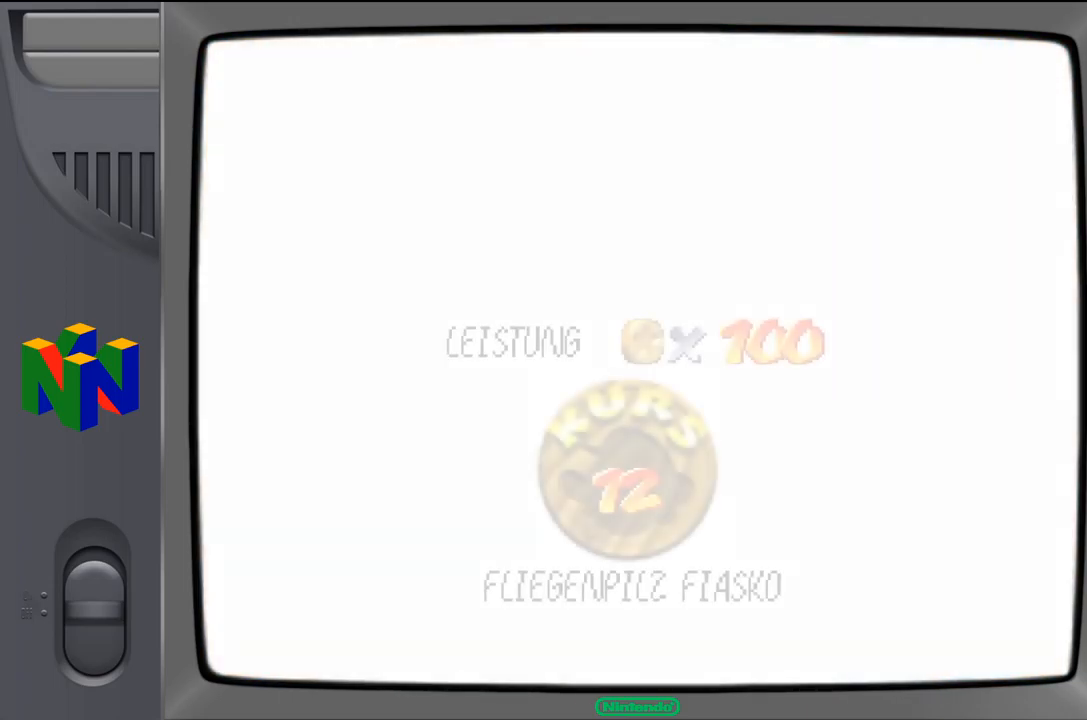
{"buttons": [], "left_stick": "center", "events": []}
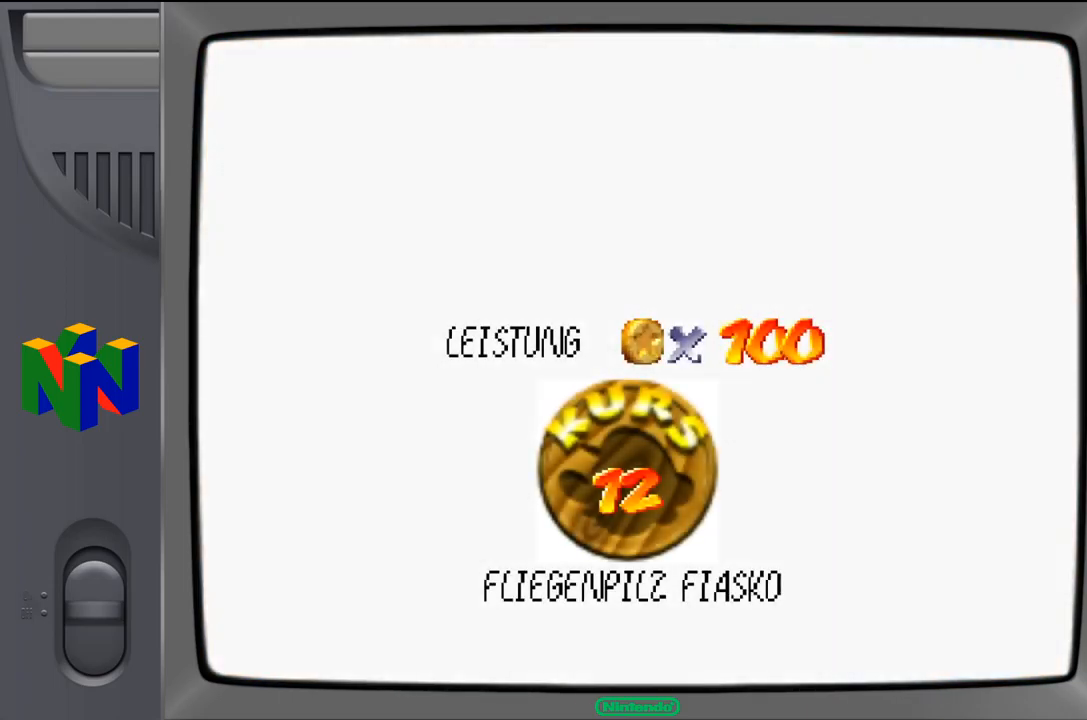
{"buttons": [], "left_stick": "center", "events": []}
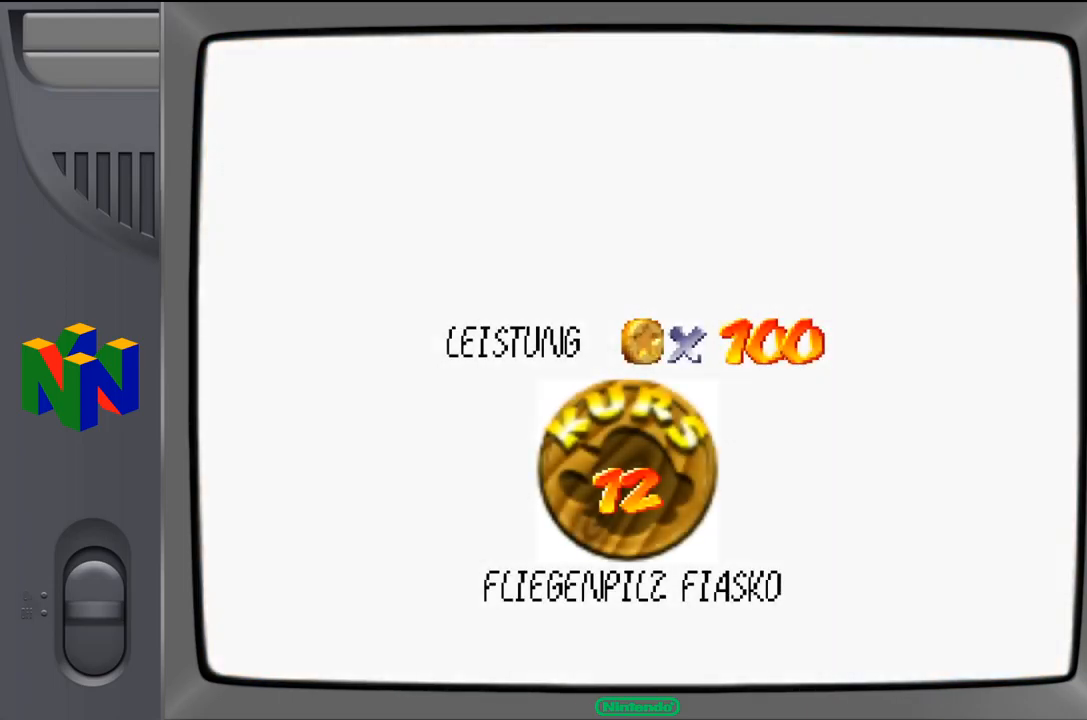
{"buttons": [], "left_stick": "center", "events": []}
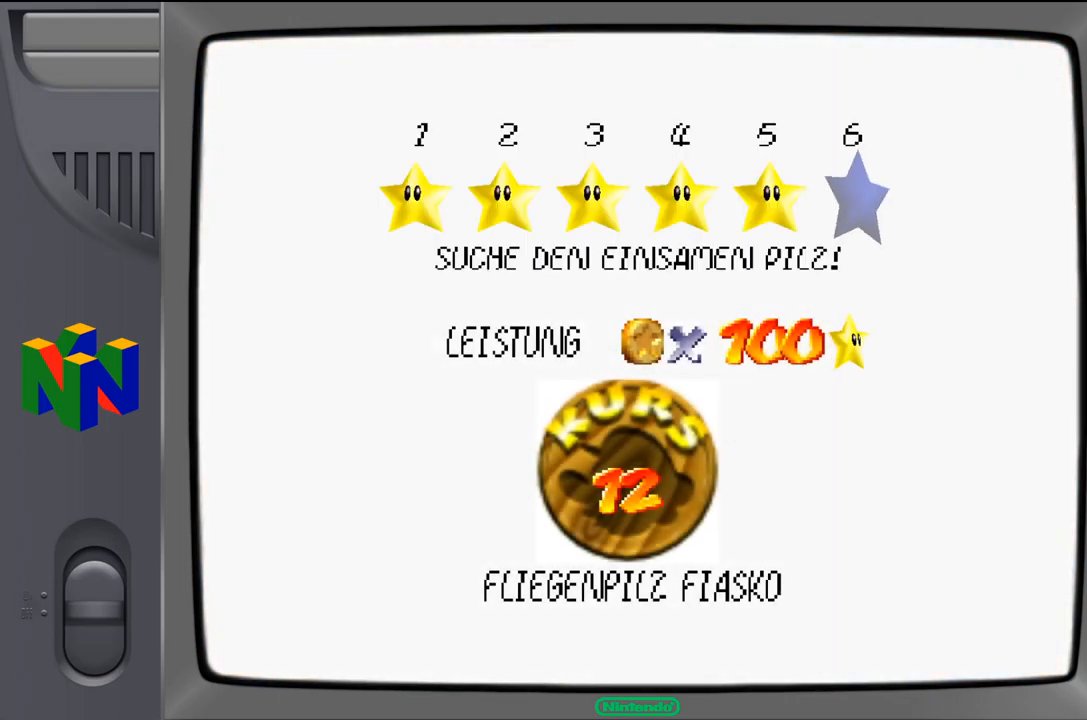
{"buttons": [], "left_stick": "center", "events": [[300, "A", "down"], [467, "A", "up"]]}
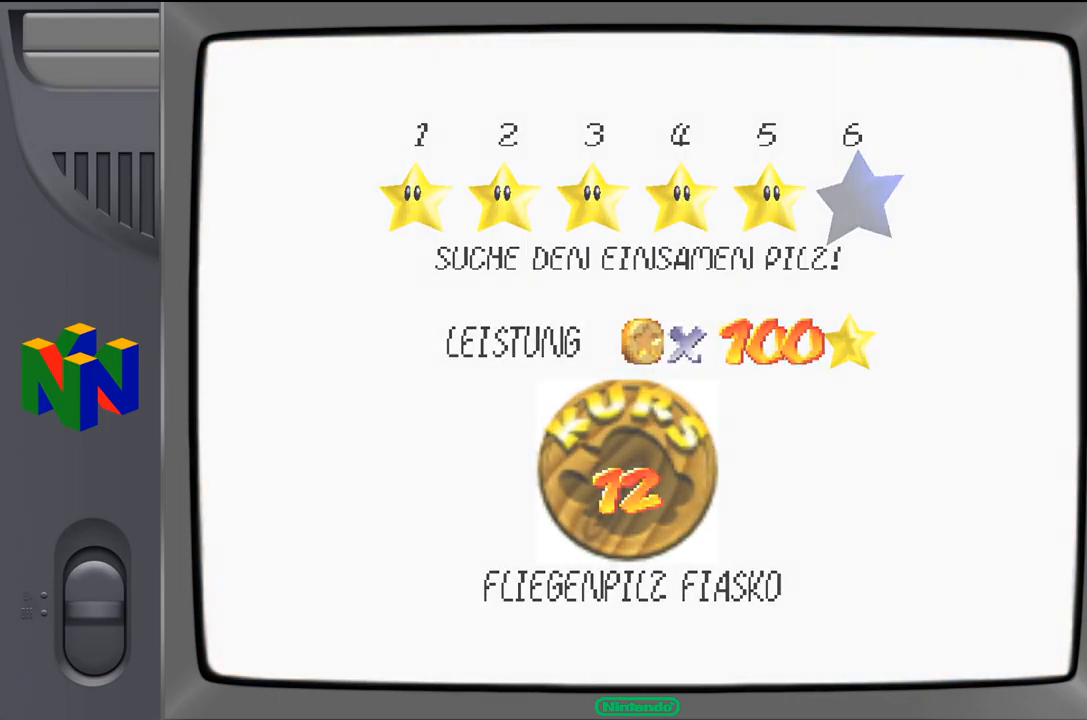
{"buttons": [], "left_stick": "center", "events": []}
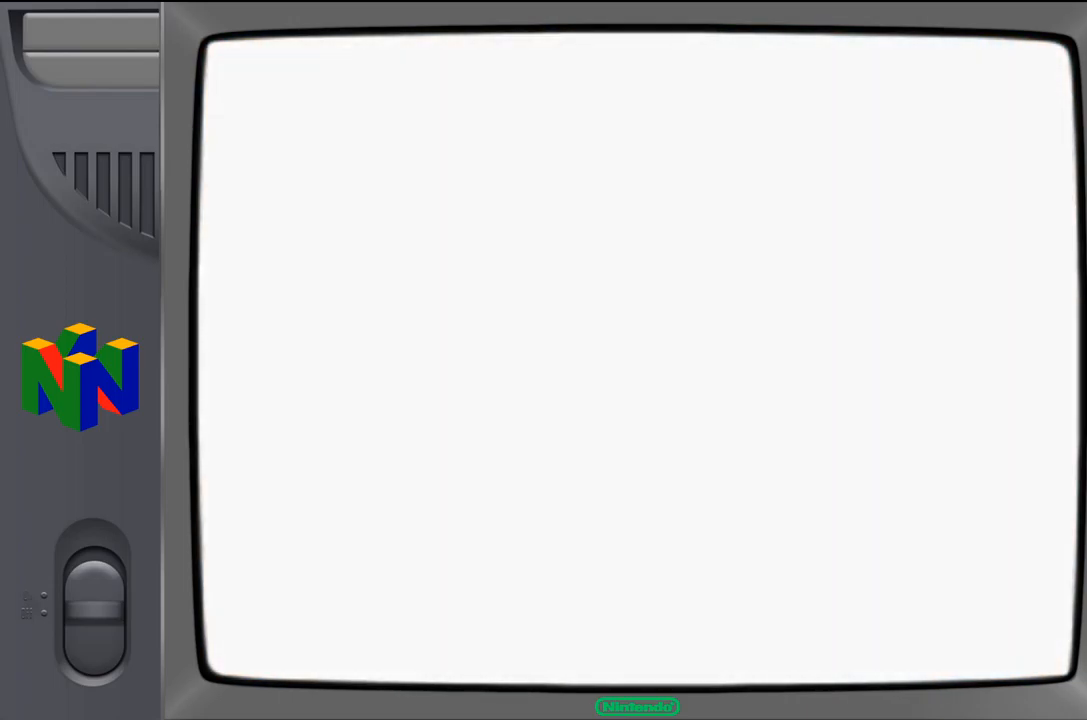
{"buttons": [], "left_stick": "center", "events": []}
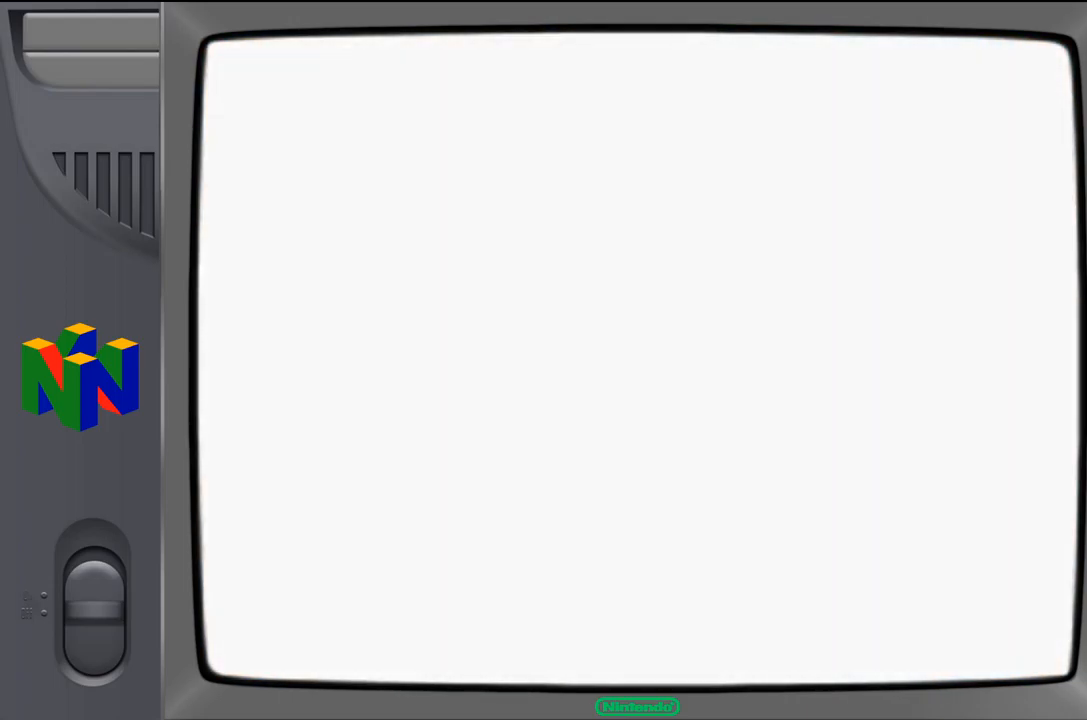
{"buttons": [], "left_stick": "center", "events": []}
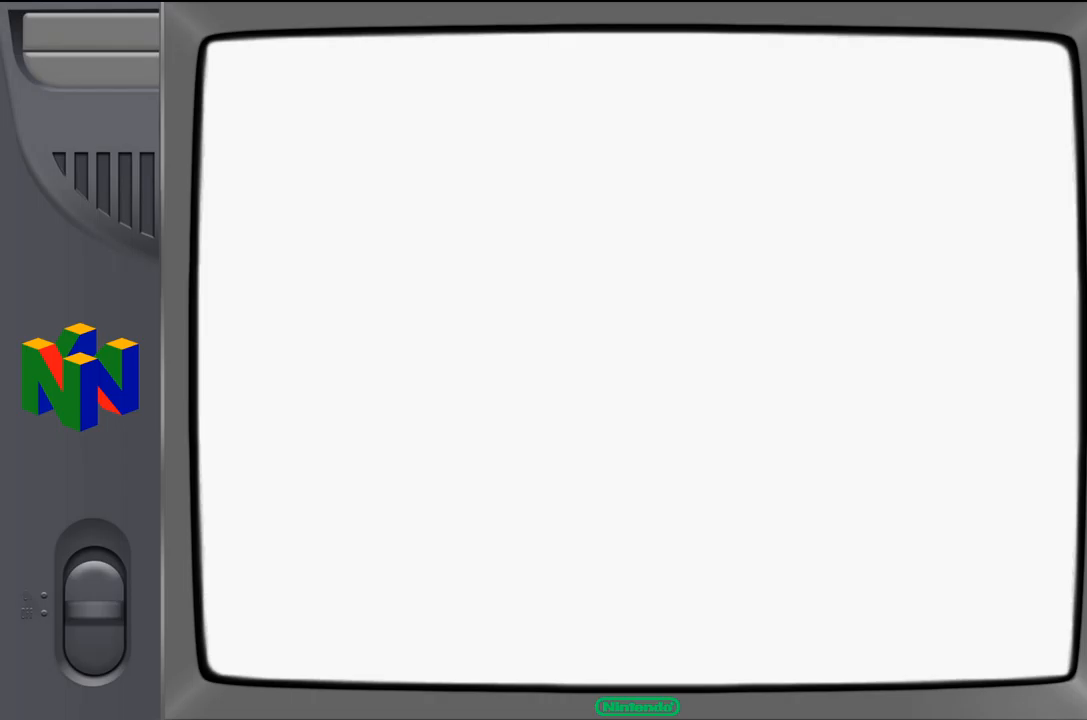
{"buttons": [], "left_stick": "center", "events": []}
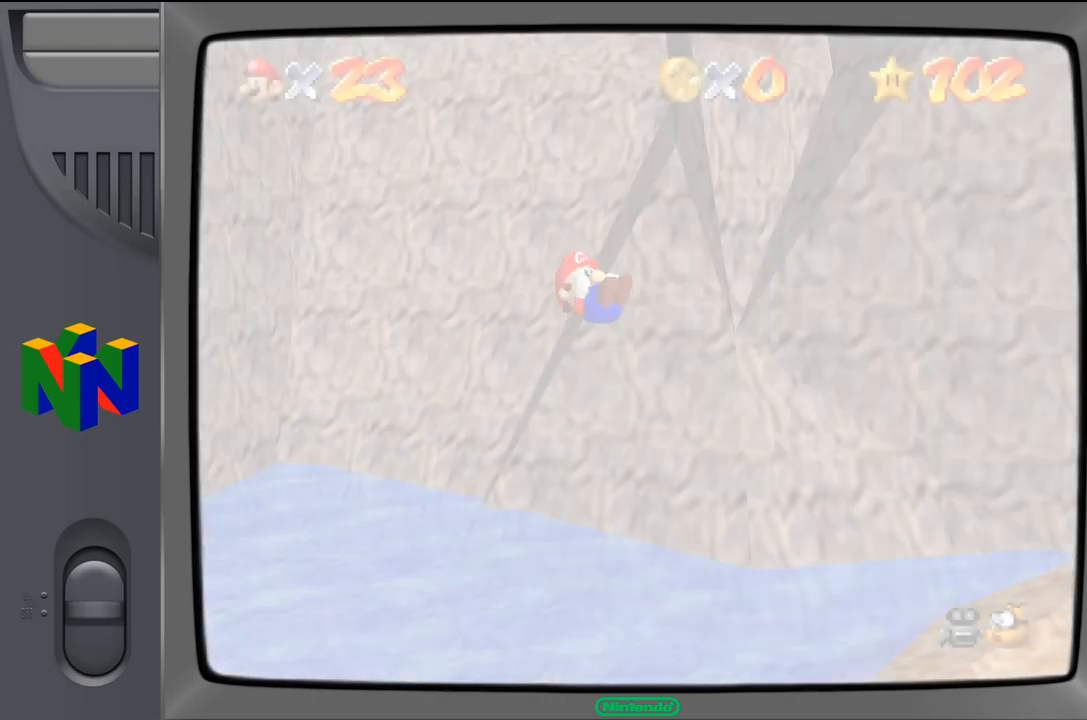
{"buttons": [], "left_stick": "center", "events": []}
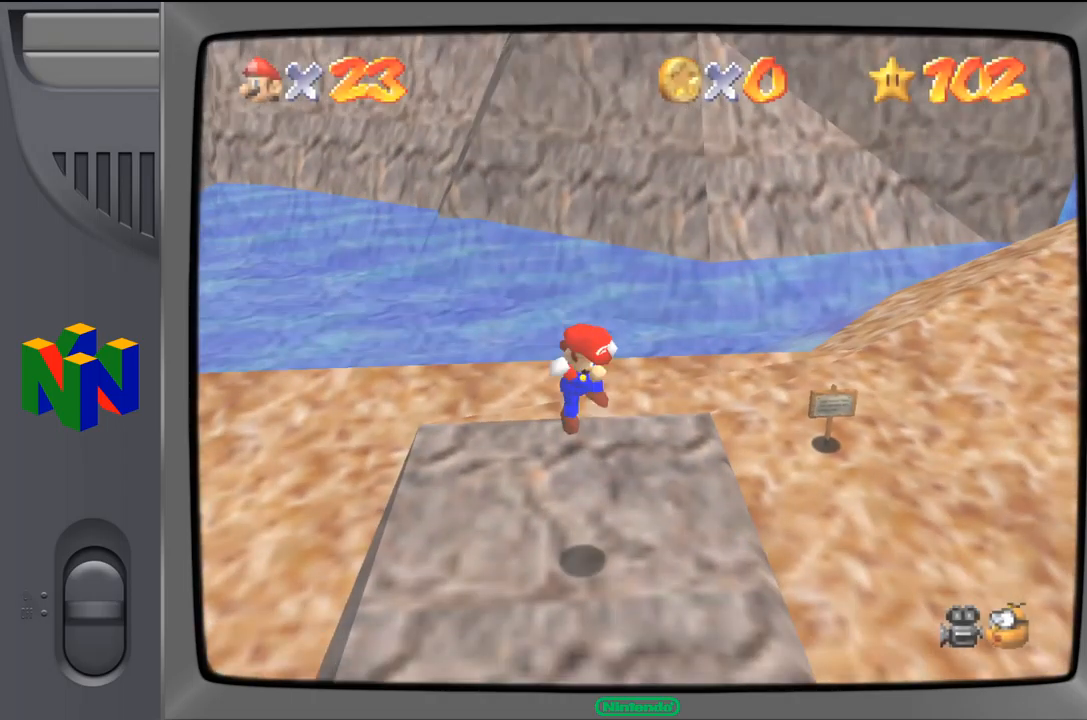
{"buttons": [], "left_stick": "right", "events": [[217, "left_stick", "right"]]}
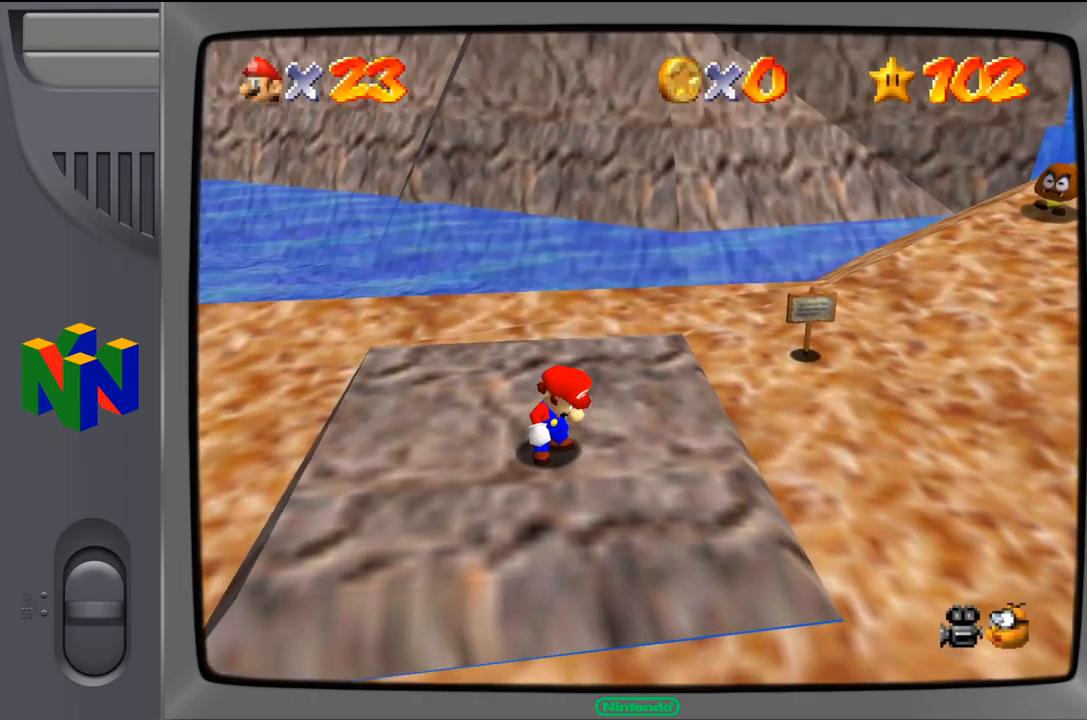
{"buttons": [], "left_stick": "up-right", "events": [[117, "C_LEFT", "down"], [267, "C_LEFT", "up"], [450, "left_stick", "up-right"]]}
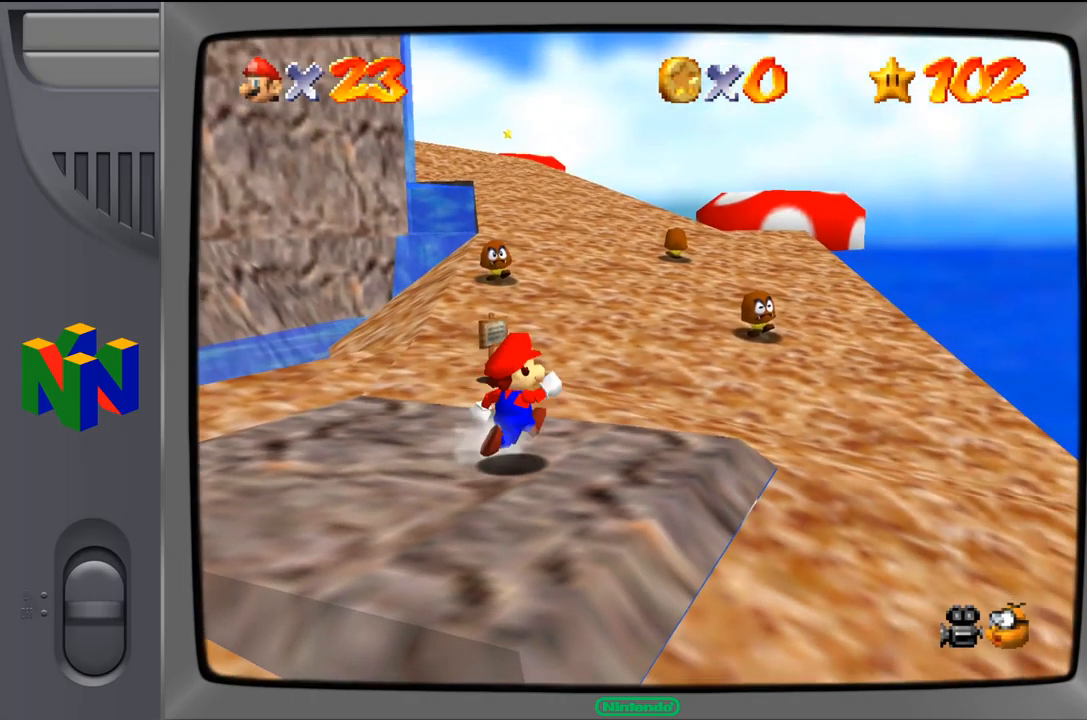
{"buttons": [], "left_stick": "up-right", "events": []}
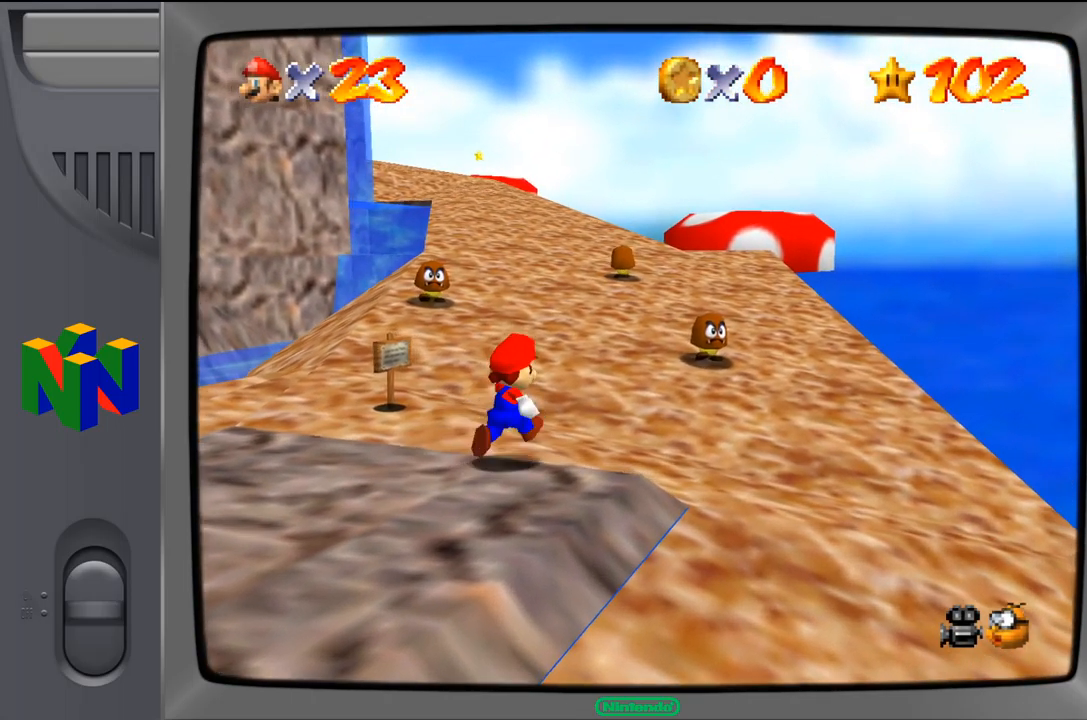
{"buttons": [], "left_stick": "up-right", "events": []}
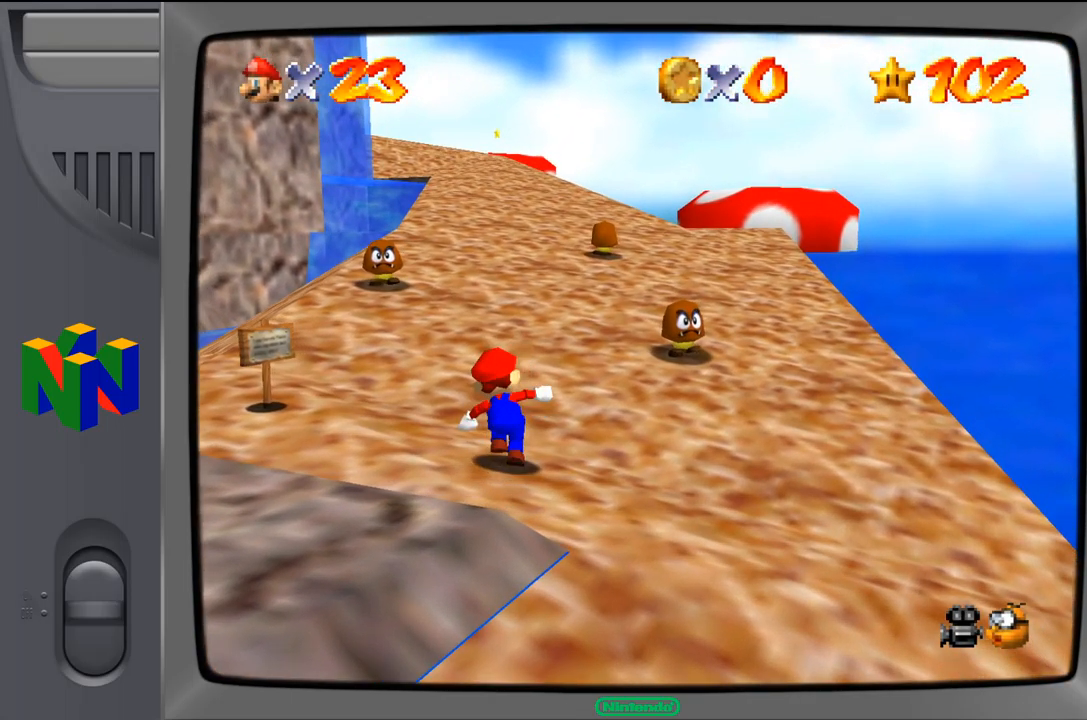
{"buttons": [], "left_stick": "up-right", "events": []}
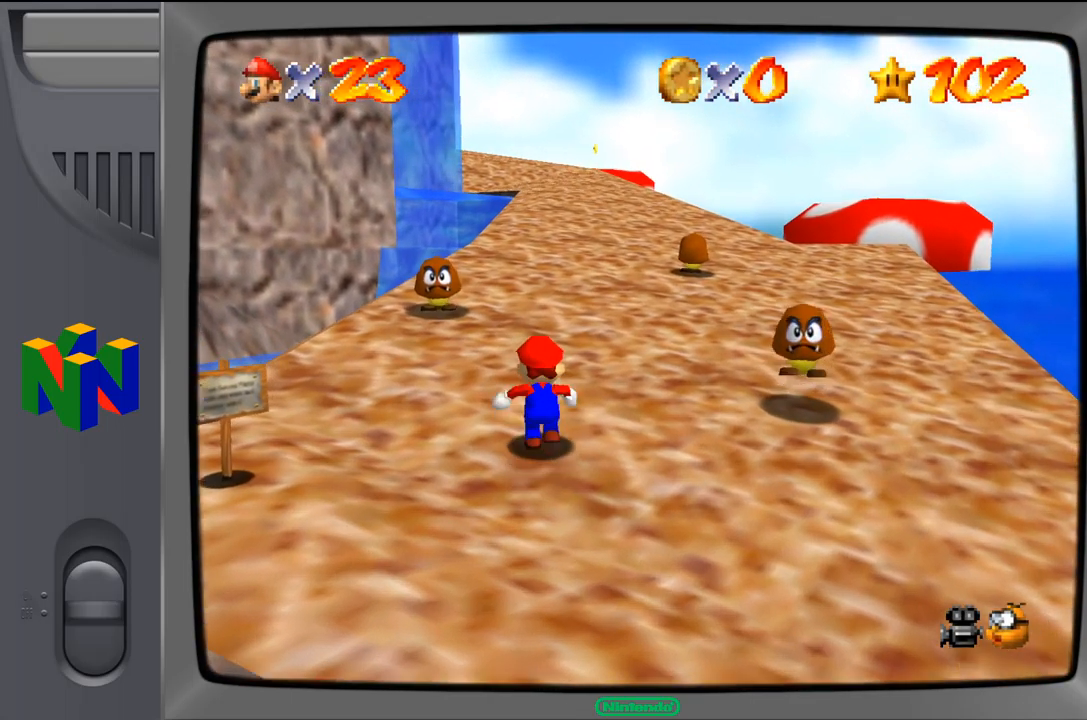
{"buttons": [], "left_stick": "up-right", "events": []}
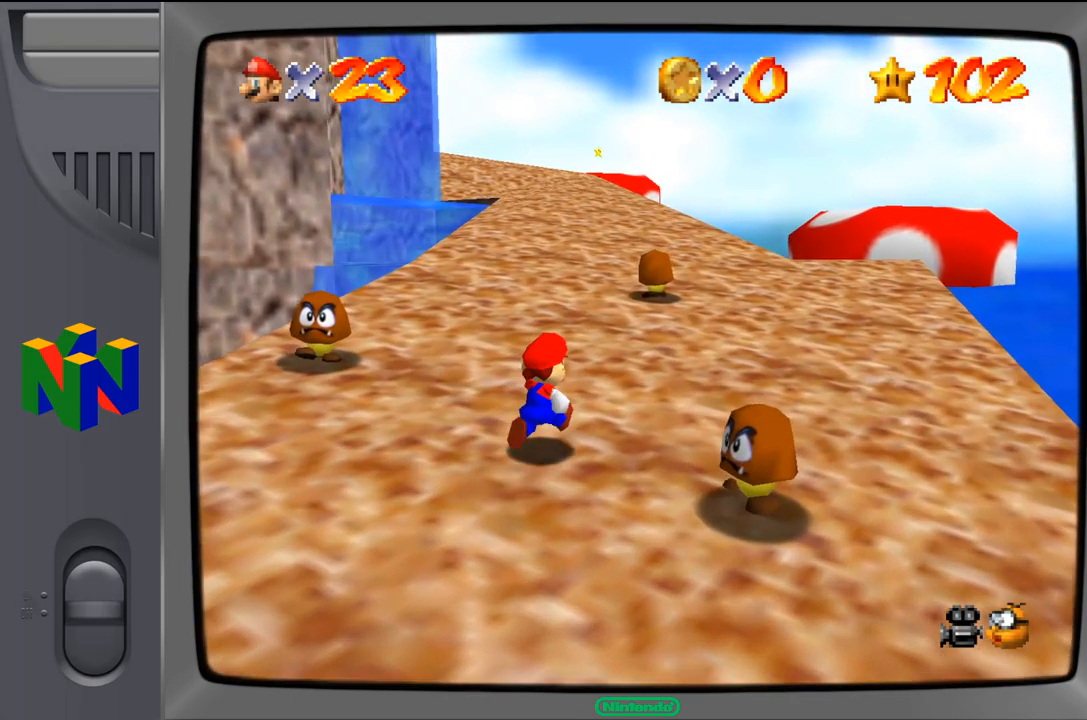
{"buttons": [], "left_stick": "up", "events": [[450, "left_stick", "up"]]}
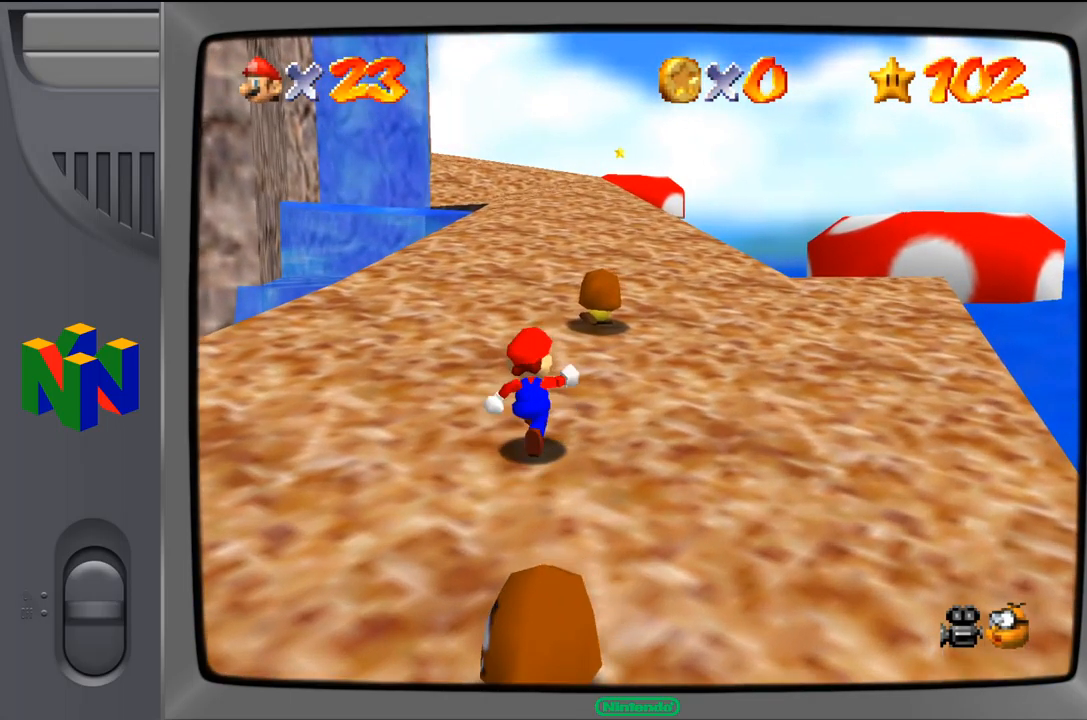
{"buttons": [], "left_stick": "up", "events": [[301, "A", "down"], [467, "A", "up"]]}
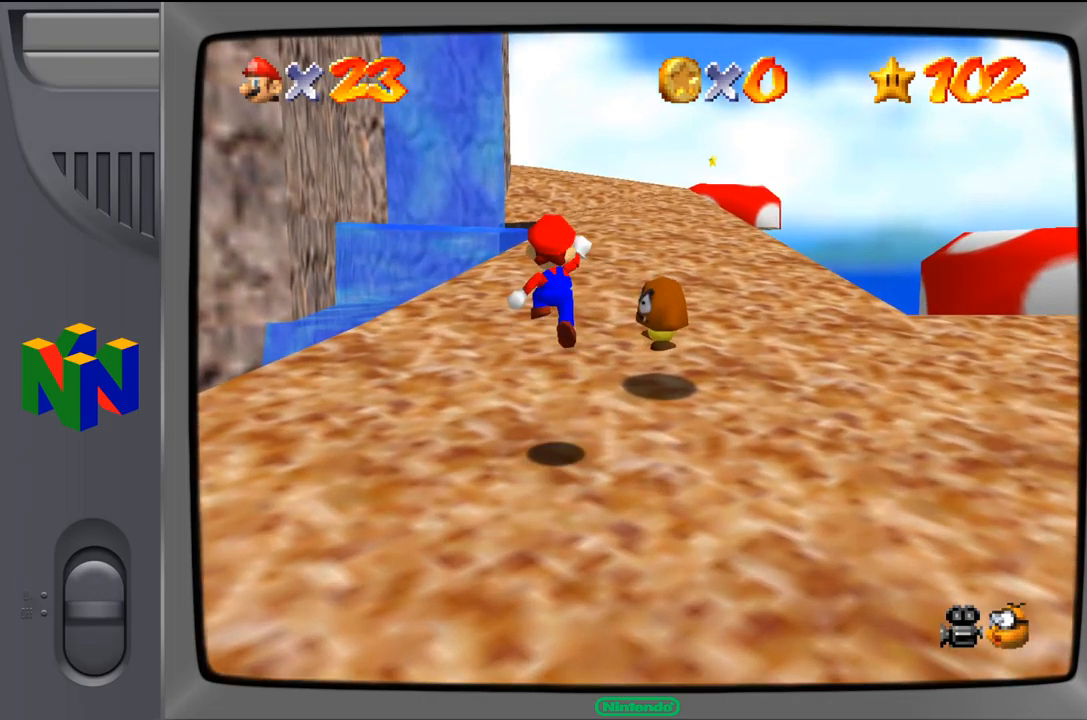
{"buttons": [], "left_stick": "up", "events": []}
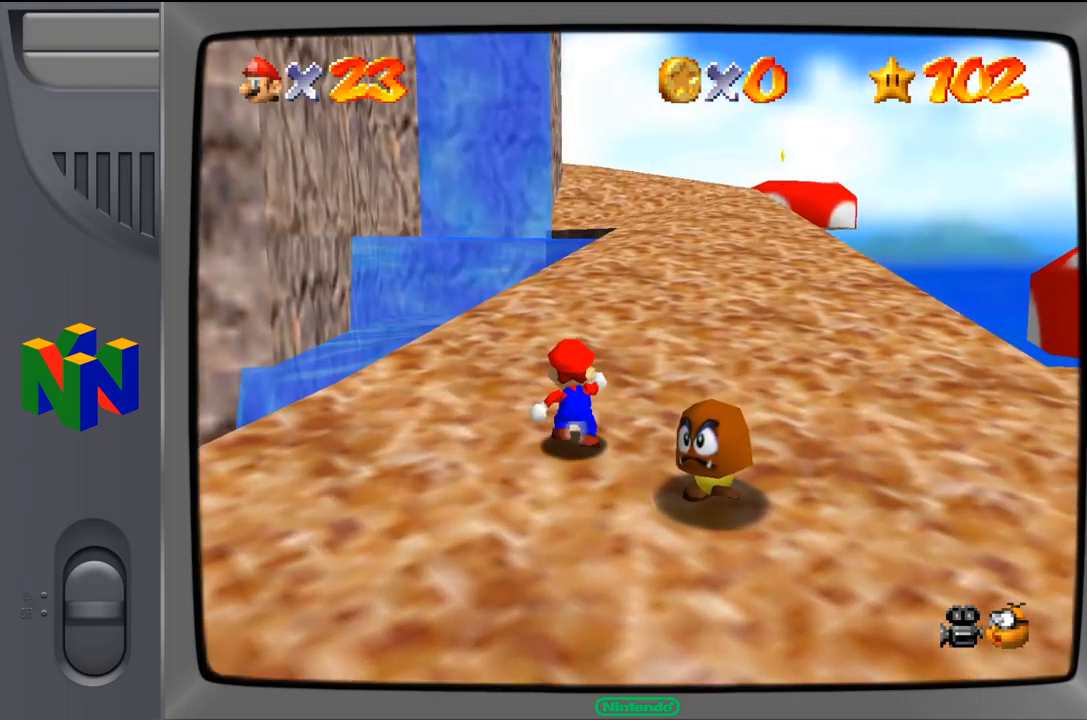
{"buttons": [], "left_stick": "up-right", "events": [[133, "left_stick", "center"], [333, "left_stick", "up-right"]]}
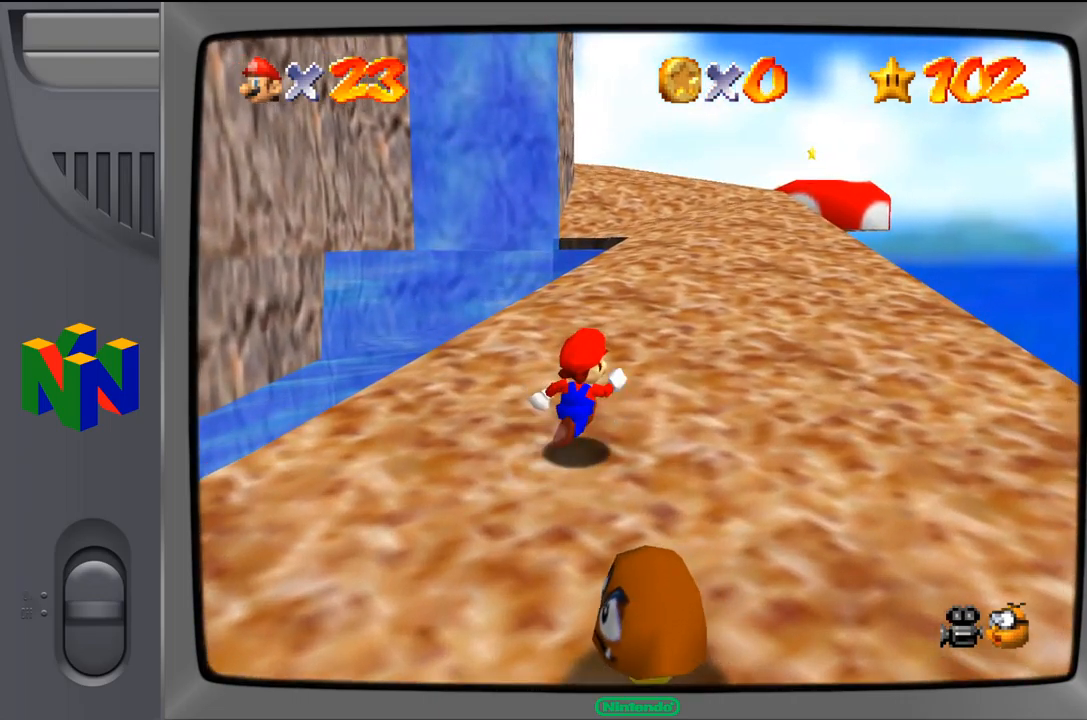
{"buttons": [], "left_stick": "up", "events": [[483, "left_stick", "up"]]}
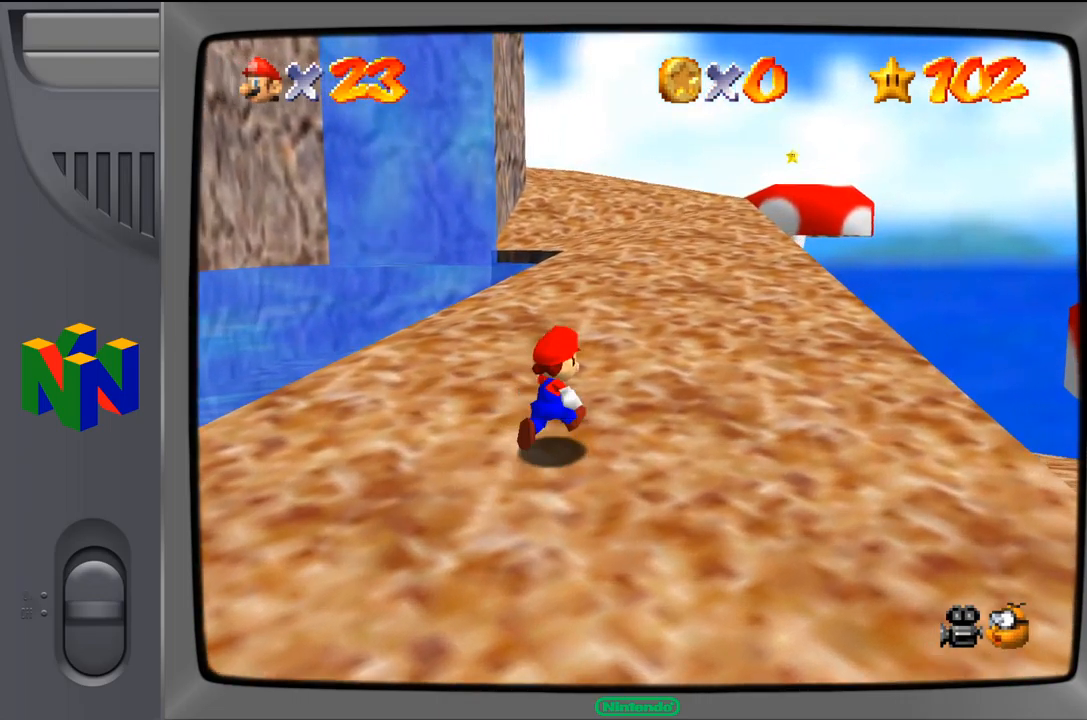
{"buttons": [], "left_stick": "up-right", "events": [[450, "left_stick", "up-right"]]}